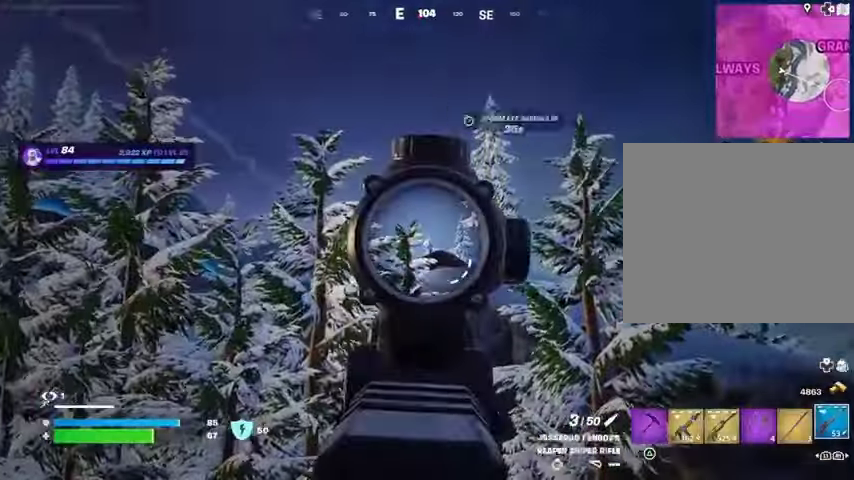
Gameplay with a controller (PlayStation layout); each line is a JSON object with the inputs held at the frame after it. "events" lists button and stick changes between this image and that frame as [ms after this image, input, new state], when the widget could be followed in between.
{"buttons": [], "left_stick": "up-left", "right_stick": "center", "events": [[33, "left_stick", "up-right"], [200, "L2", "up"], [200, "L3", "down"], [200, "R2", "down"], [200, "left_stick", "up-left"], [267, "L3", "up"], [267, "R2", "up"], [300, "right_stick", "down-left"], [367, "right_stick", "center"]]}
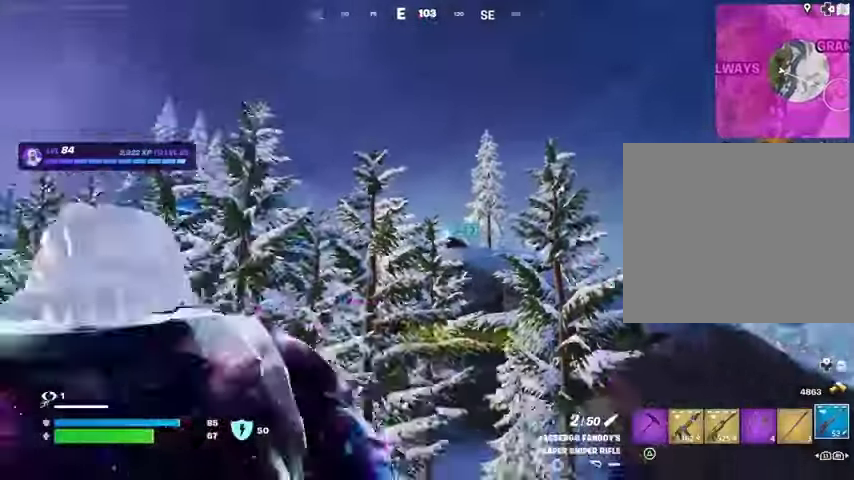
{"buttons": [], "left_stick": "up", "right_stick": "center", "events": [[467, "left_stick", "up"]]}
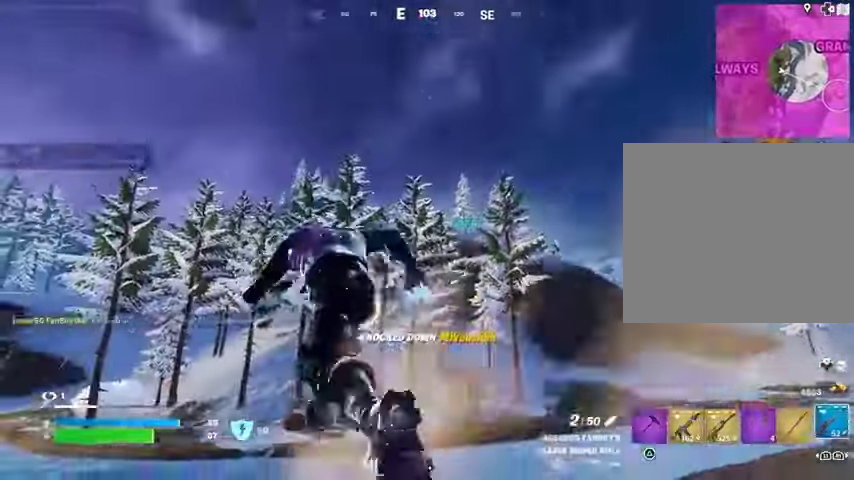
{"buttons": ["R1", "R3"], "left_stick": "up", "right_stick": "center", "events": [[300, "R1", "down"], [333, "R1", "up"], [400, "R1", "down"], [433, "R3", "down"]]}
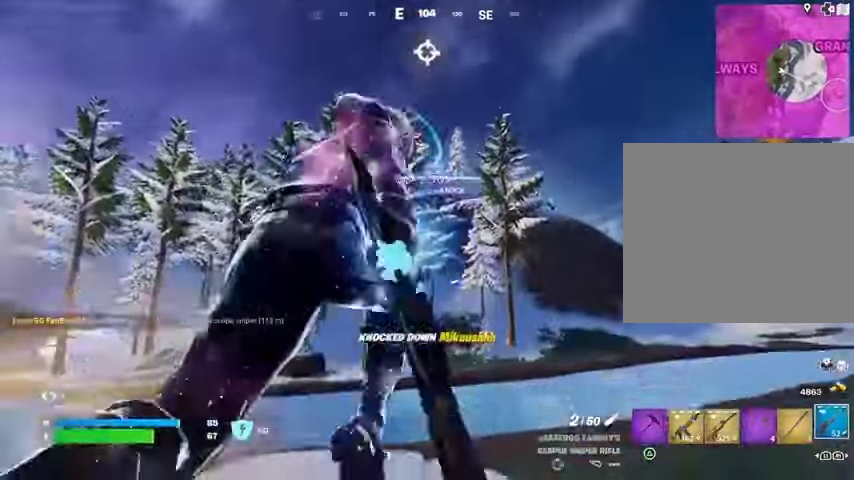
{"buttons": [], "left_stick": "center", "right_stick": "center", "events": [[33, "R3", "up"], [33, "left_stick", "center"], [67, "R1", "up"], [233, "SQUARE", "down"], [300, "SQUARE", "up"]]}
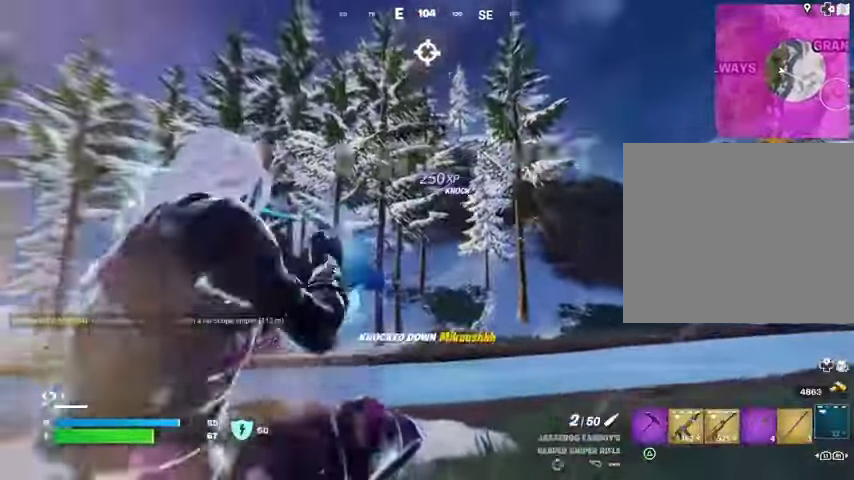
{"buttons": [], "left_stick": "up-right", "right_stick": "center", "events": [[100, "CROSS", "down"], [100, "left_stick", "up-right"], [167, "CROSS", "up"]]}
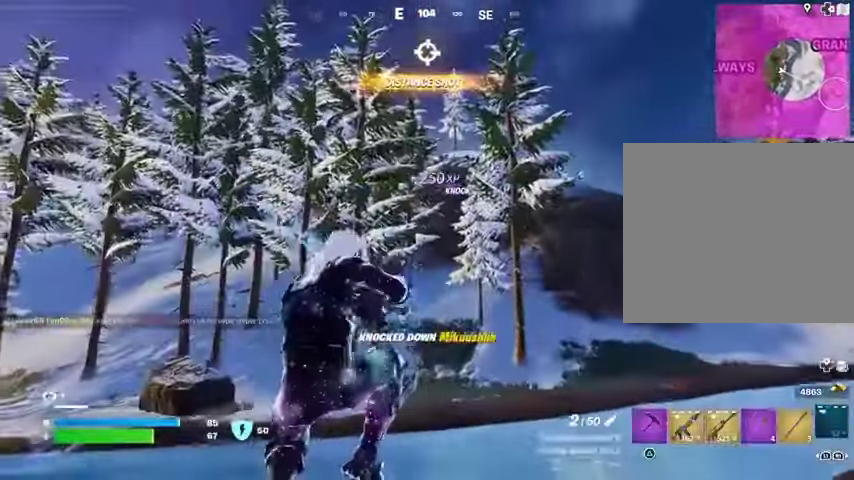
{"buttons": [], "left_stick": "up-right", "right_stick": "right", "events": [[100, "R3", "down"], [233, "R3", "up"], [500, "right_stick", "right"]]}
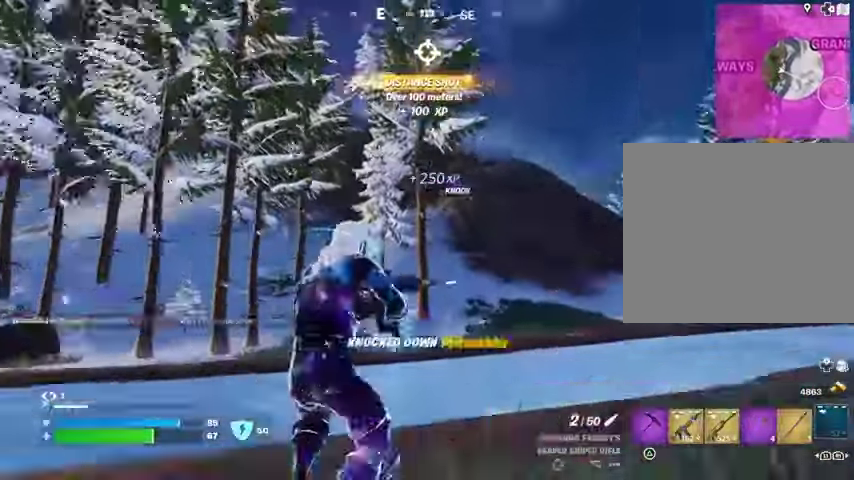
{"buttons": ["CROSS"], "left_stick": "up-right", "right_stick": "center", "events": [[67, "right_stick", "center"], [433, "CROSS", "down"]]}
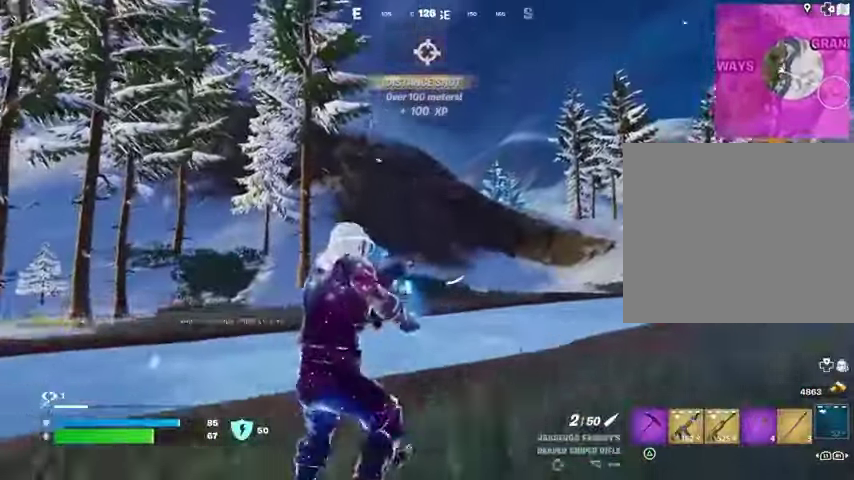
{"buttons": [], "left_stick": "up-right", "right_stick": "center", "events": [[33, "CROSS", "up"], [133, "right_stick", "left"], [233, "right_stick", "center"]]}
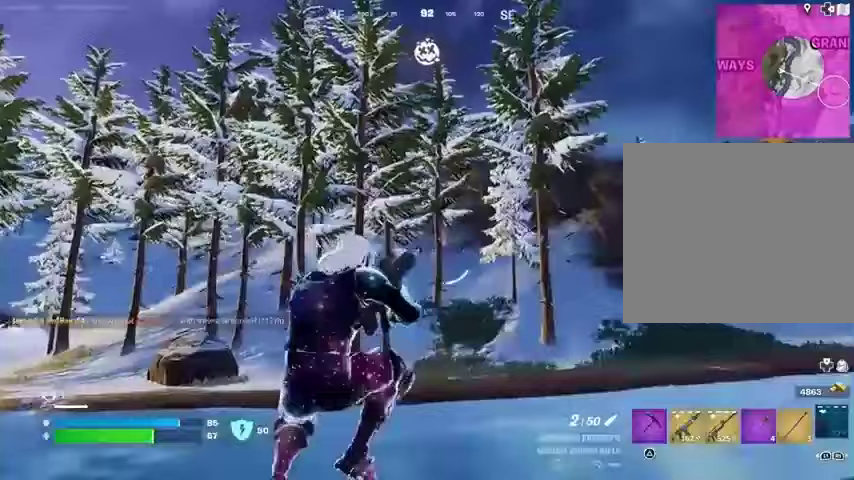
{"buttons": [], "left_stick": "up-right", "right_stick": "center", "events": [[333, "right_stick", "left"], [467, "right_stick", "center"]]}
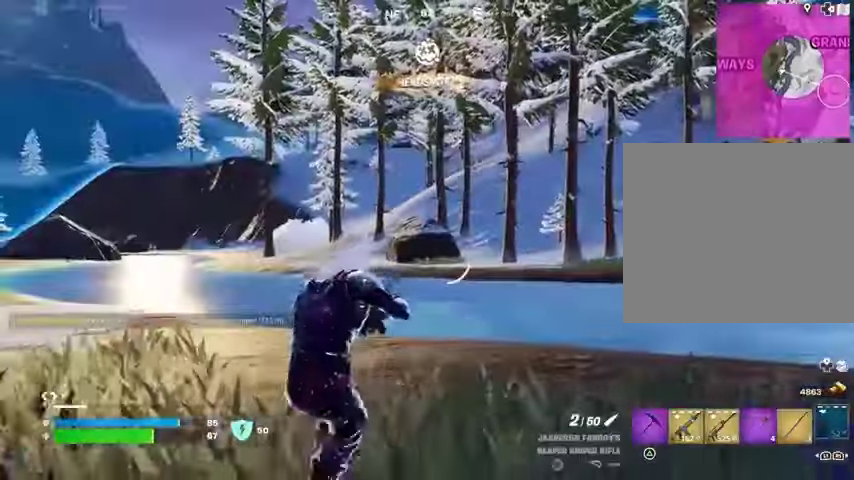
{"buttons": [], "left_stick": "up-right", "right_stick": "center", "events": []}
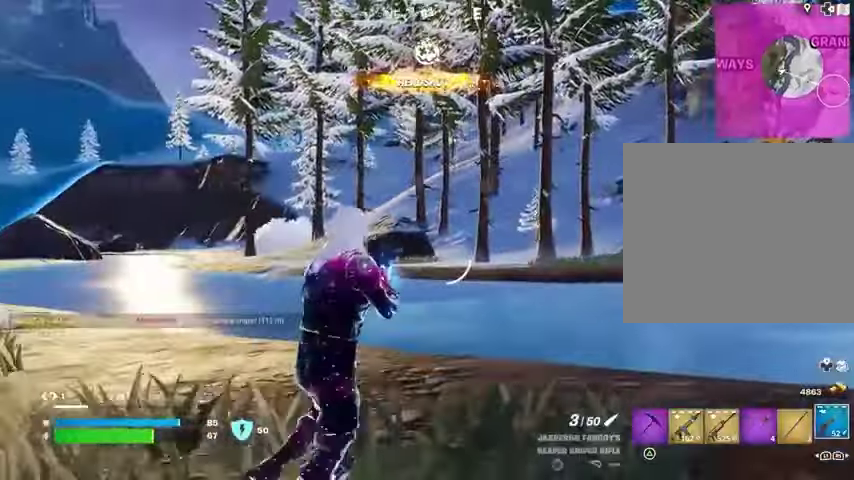
{"buttons": [], "left_stick": "up-right", "right_stick": "left", "events": [[67, "right_stick", "right"], [233, "right_stick", "center"], [333, "left_stick", "up"], [367, "L3", "down"], [467, "L3", "up"], [467, "left_stick", "up-right"], [467, "right_stick", "left"]]}
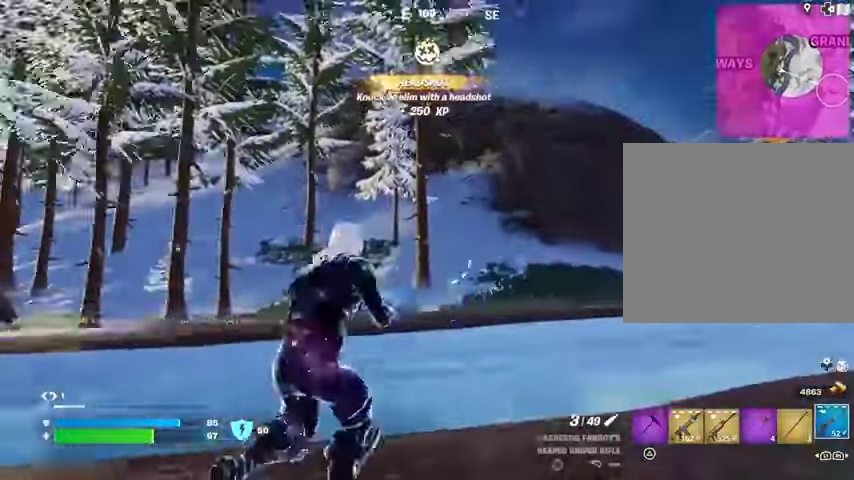
{"buttons": ["L1"], "left_stick": "up-right", "right_stick": "center", "events": [[67, "right_stick", "center"], [300, "L1", "down"]]}
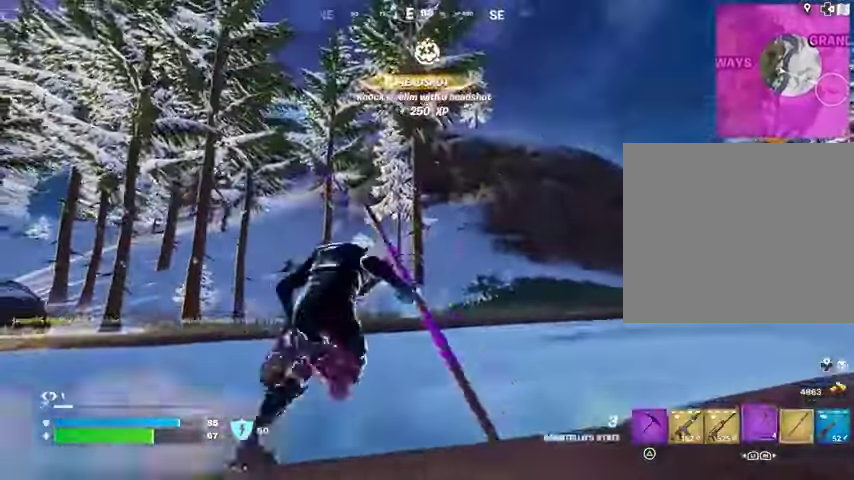
{"buttons": [], "left_stick": "up-right", "right_stick": "center"}
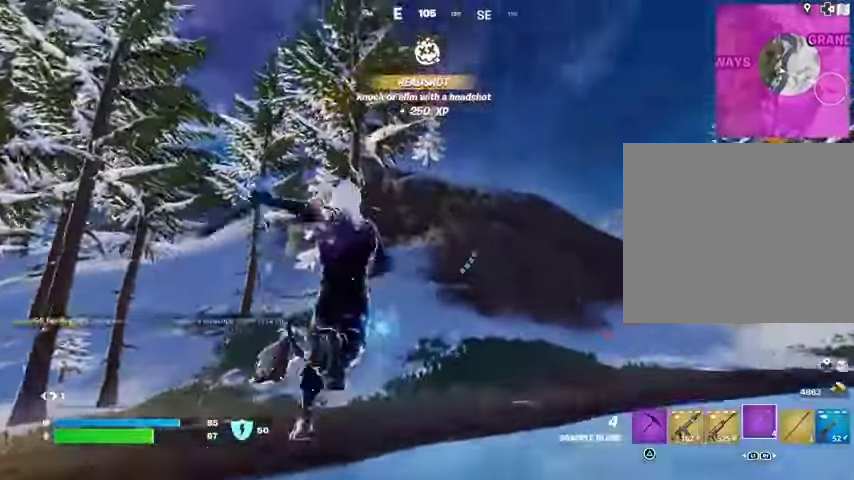
{"buttons": [], "left_stick": "up-right", "right_stick": "center", "events": [[33, "L2", "down"], [100, "R1", "down"], [167, "L2", "up"], [200, "R1", "up"]]}
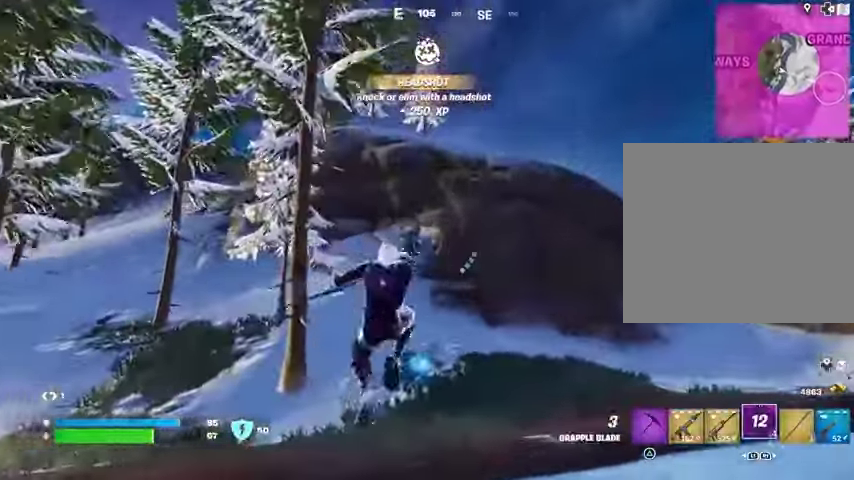
{"buttons": [], "left_stick": "up", "right_stick": "center", "events": [[133, "left_stick", "up"]]}
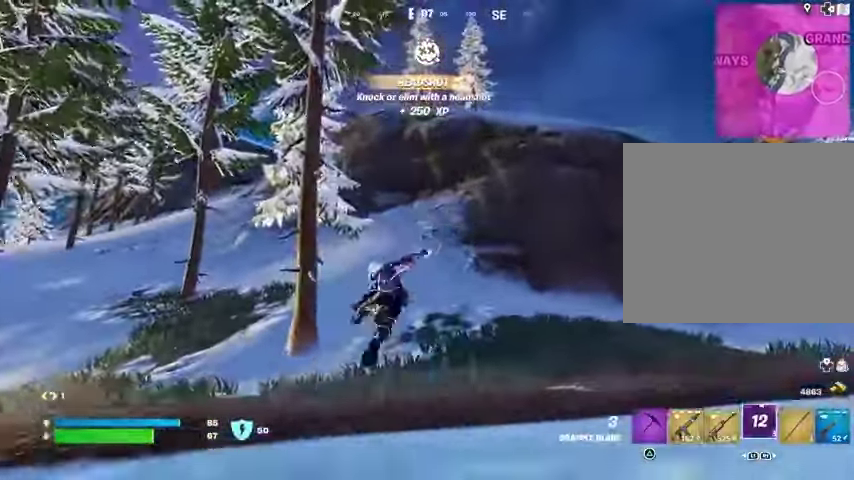
{"buttons": [], "left_stick": "up", "right_stick": "center", "events": [[100, "left_stick", "up-left"], [400, "left_stick", "up"]]}
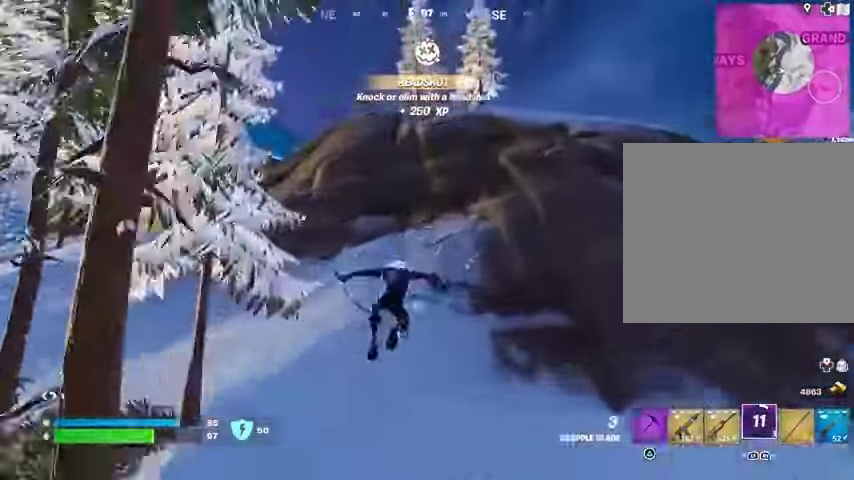
{"buttons": [], "left_stick": "up", "right_stick": "center", "events": []}
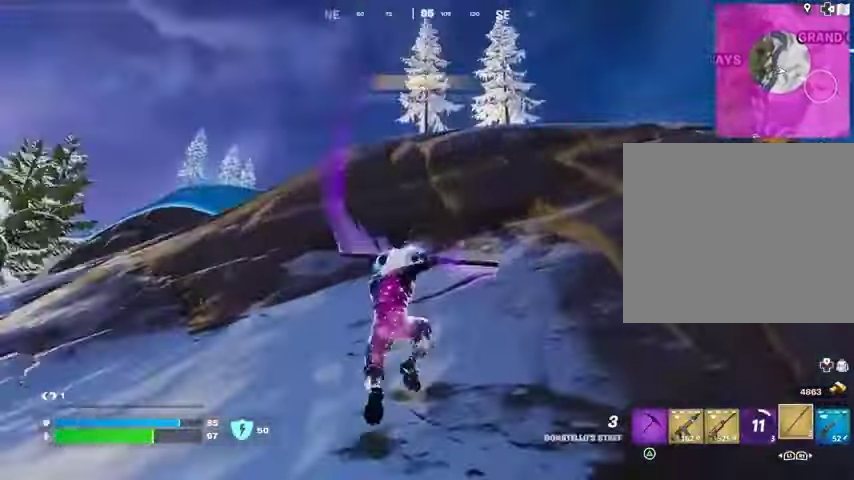
{"buttons": [], "left_stick": "up-left", "right_stick": "center", "events": [[100, "right_stick", "up"], [133, "left_stick", "down-right"], [200, "CROSS", "down"], [200, "left_stick", "down-left"], [200, "right_stick", "center"], [300, "CROSS", "up"], [333, "left_stick", "left"], [367, "L2", "down"], [433, "left_stick", "up-left"], [467, "L2", "up"]]}
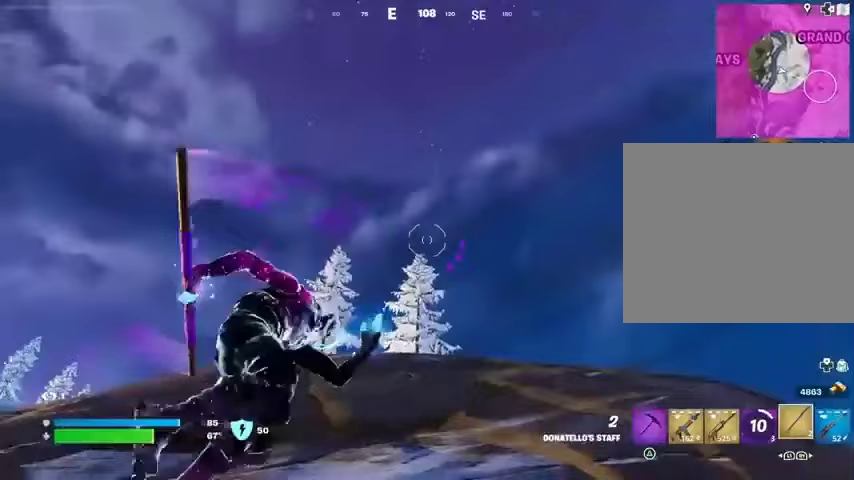
{"buttons": [], "left_stick": "up", "right_stick": "center", "events": [[33, "left_stick", "up"]]}
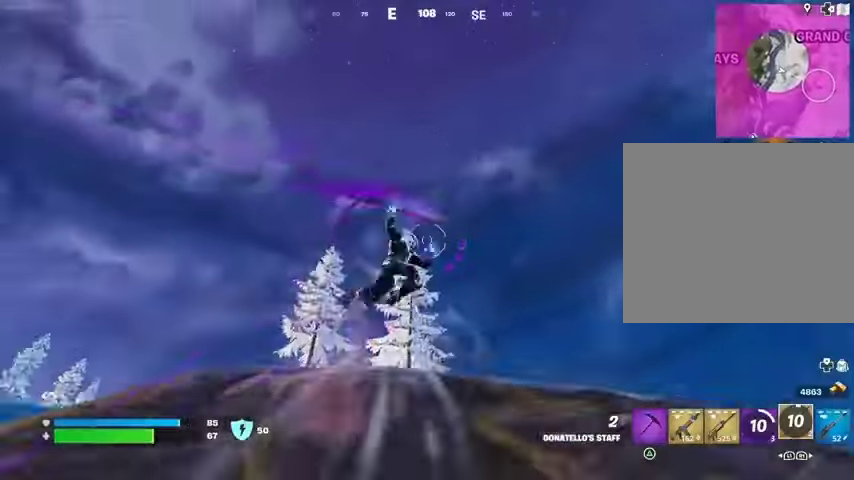
{"buttons": [], "left_stick": "up", "right_stick": "center", "events": [[33, "right_stick", "down"], [200, "right_stick", "center"]]}
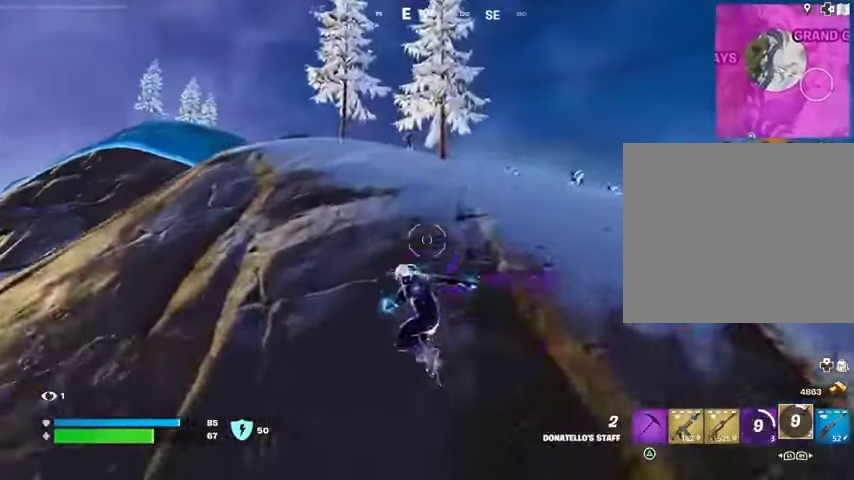
{"buttons": [], "left_stick": "up-right", "right_stick": "center", "events": [[167, "left_stick", "up-right"], [167, "right_stick", "up"], [233, "right_stick", "center"]]}
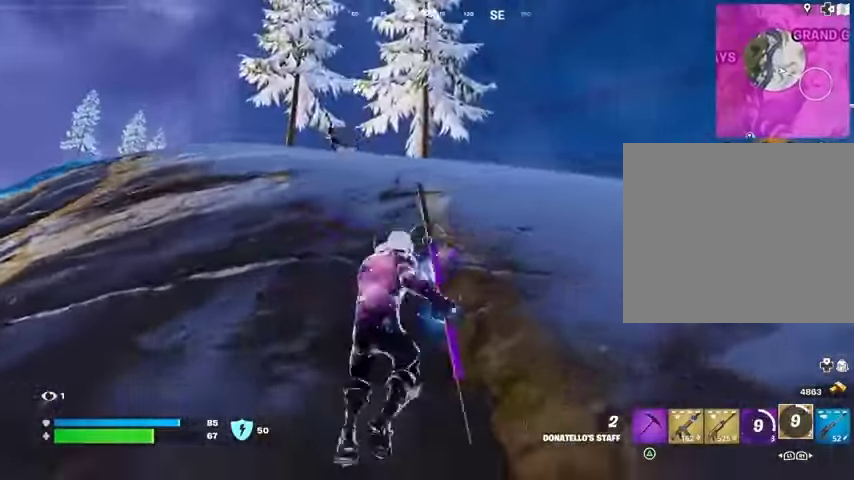
{"buttons": [], "left_stick": "up-left", "right_stick": "up-left", "events": [[133, "L2", "down"], [133, "left_stick", "up"], [133, "right_stick", "up"], [233, "right_stick", "center"], [267, "L2", "up"], [367, "left_stick", "up-left"], [433, "right_stick", "up-left"]]}
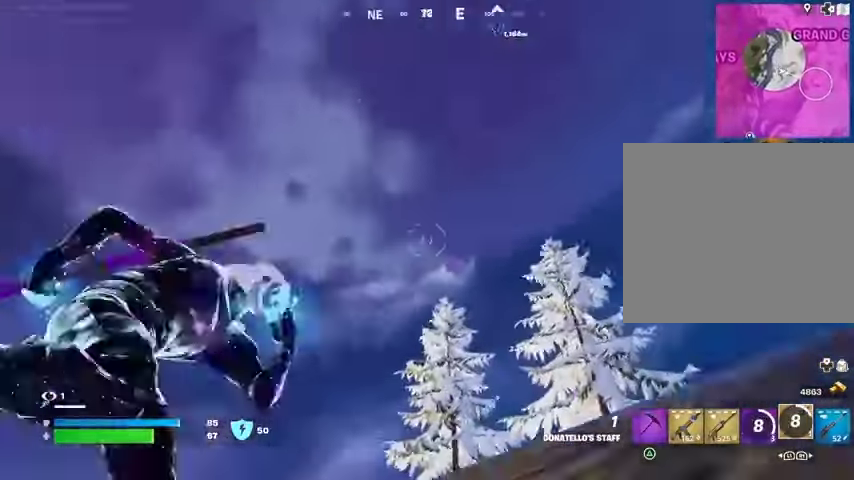
{"buttons": [], "left_stick": "up", "right_stick": "center", "events": [[100, "left_stick", "up-right"], [133, "right_stick", "down"], [267, "left_stick", "up"], [500, "right_stick", "center"]]}
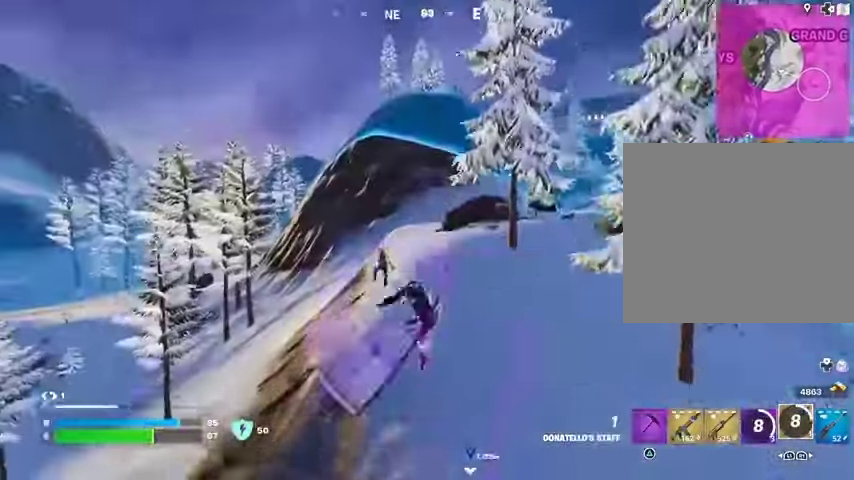
{"buttons": [], "left_stick": "up-right", "right_stick": "center", "events": [[100, "right_stick", "down-left"], [167, "R1", "down"], [267, "R1", "up"], [267, "right_stick", "center"], [400, "left_stick", "up-right"]]}
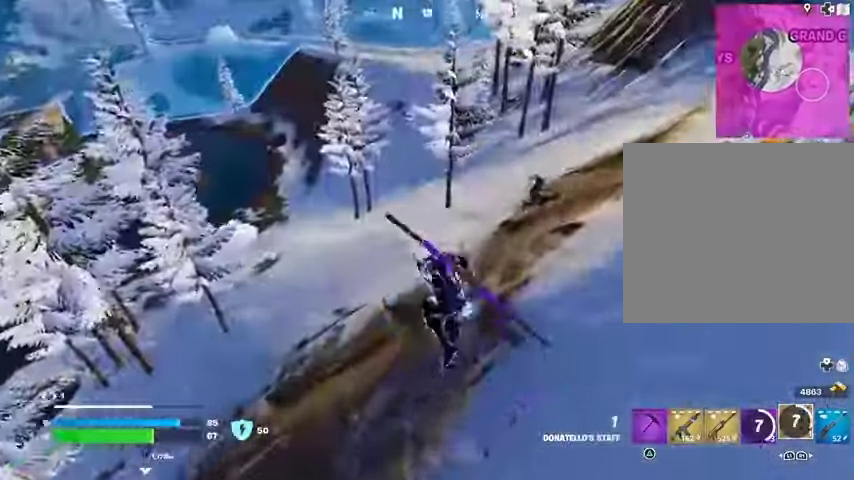
{"buttons": ["R1"], "left_stick": "up-right", "right_stick": "up-right", "events": [[33, "right_stick", "left"], [133, "right_stick", "center"], [433, "right_stick", "up-right"], [467, "R1", "down"]]}
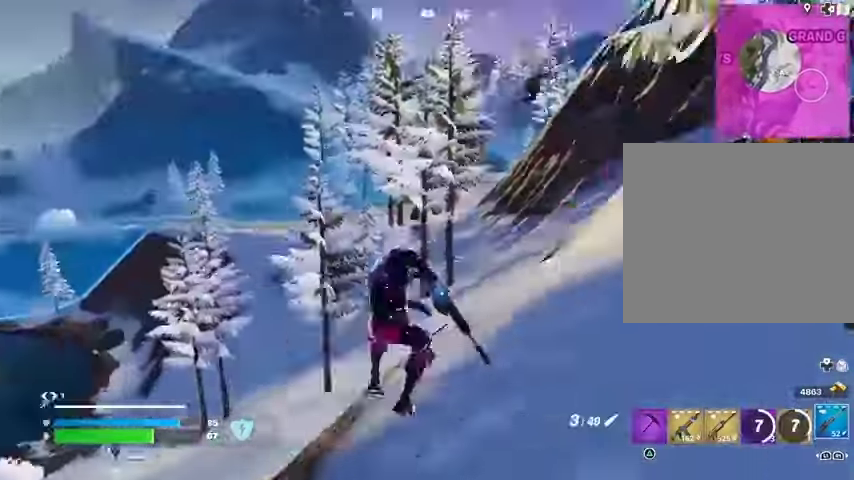
{"buttons": ["L1"], "left_stick": "up-left", "right_stick": "down-left"}
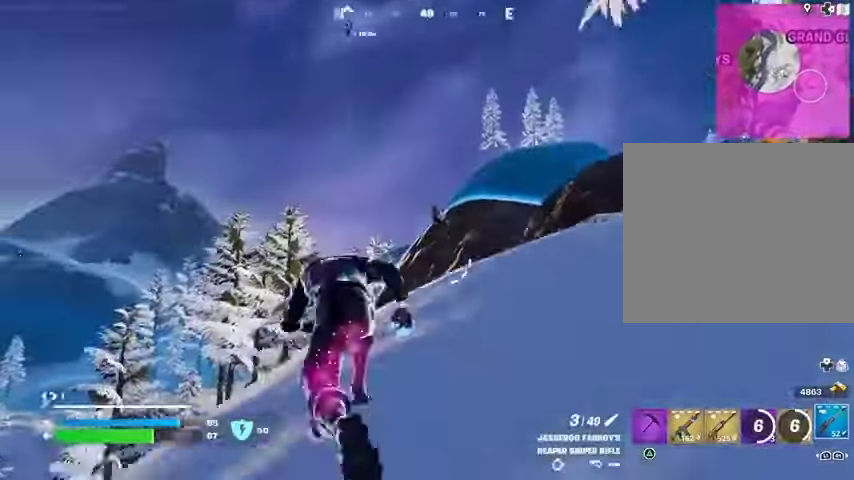
{"buttons": [], "left_stick": "up-right", "right_stick": "center", "events": [[33, "right_stick", "center"], [67, "L1", "up"], [67, "left_stick", "up-right"], [333, "right_stick", "right"], [433, "right_stick", "center"]]}
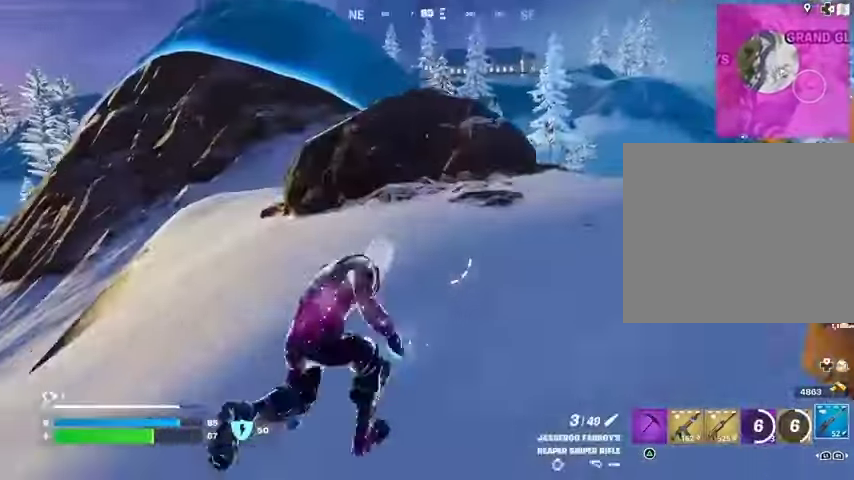
{"buttons": ["CROSS"], "left_stick": "up", "right_stick": "center", "events": [[133, "left_stick", "up"], [433, "CROSS", "down"]]}
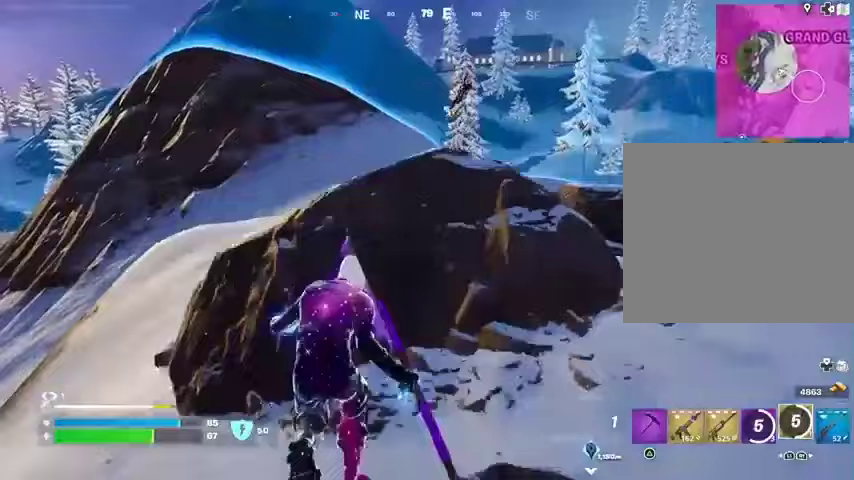
{"buttons": [], "left_stick": "up-left", "right_stick": "center", "events": [[33, "CROSS", "up"], [100, "CROSS", "down"], [167, "CROSS", "up"], [300, "left_stick", "up-left"], [300, "right_stick", "right"], [500, "right_stick", "center"]]}